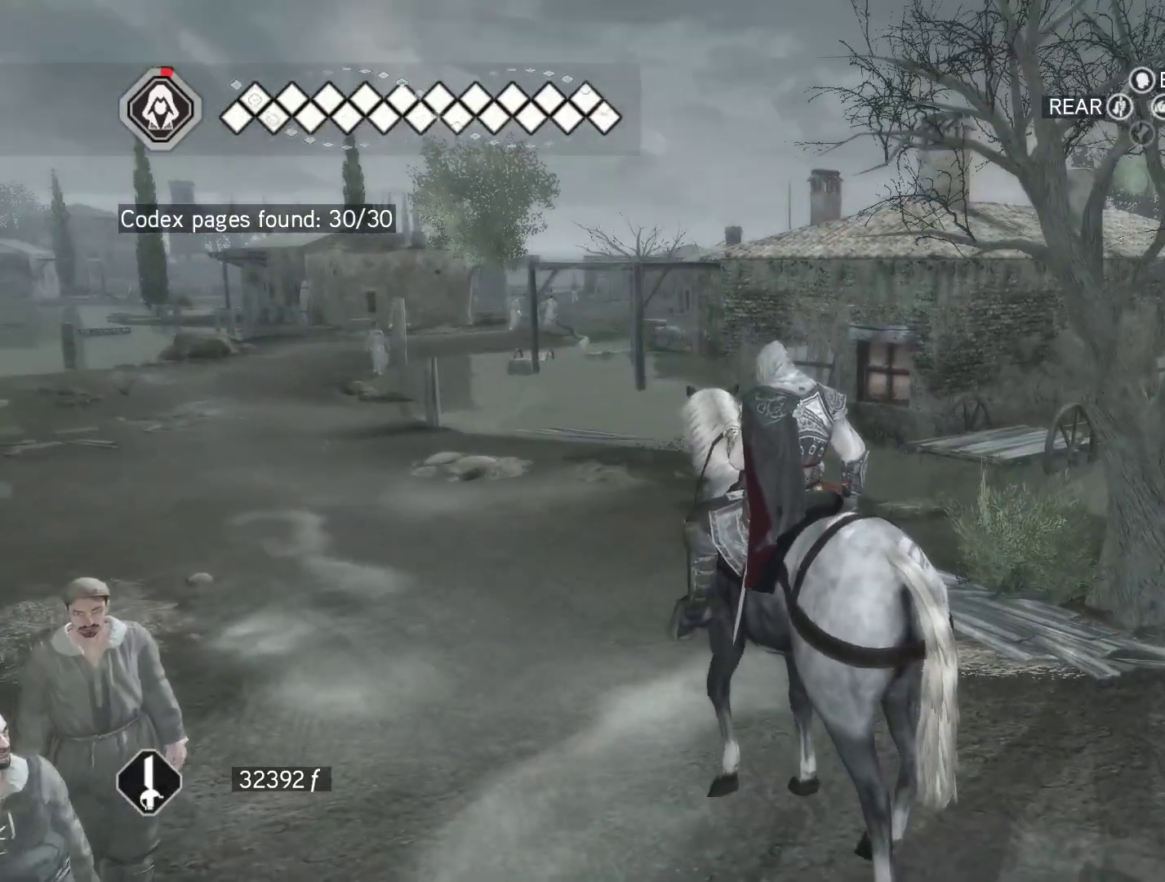
Gameplay with keyboard and mouse; each line is a JSON object with the keys and mouse buttons held at the frame after it. "events" lists presses ("down") and releases ("up") of "1", "2", "3", "4", "5", "a", "alt", "c", "caps_lock", "ctrl", "d", "e", "f", "g", "q", "r", "s", "shift", "space", "t", "tab", "v", "w", "x", "z", "mouse_left", "mouse_wheel" and "mouse_right" between this image and that frame as [ms after this image, input, new state], when the widget could be followed in between. "mouse_left", "mouse_wheel", "mouse_right" = the "left", "wheel", "right" buttons of the "mouse" list. No other keys are recorded. "wheel" means that the mouse wheel is clicked or scrolled. Not read: mouse_move.
{"keys": ["d"], "mouse": [], "events": [[117, "d", "down"]]}
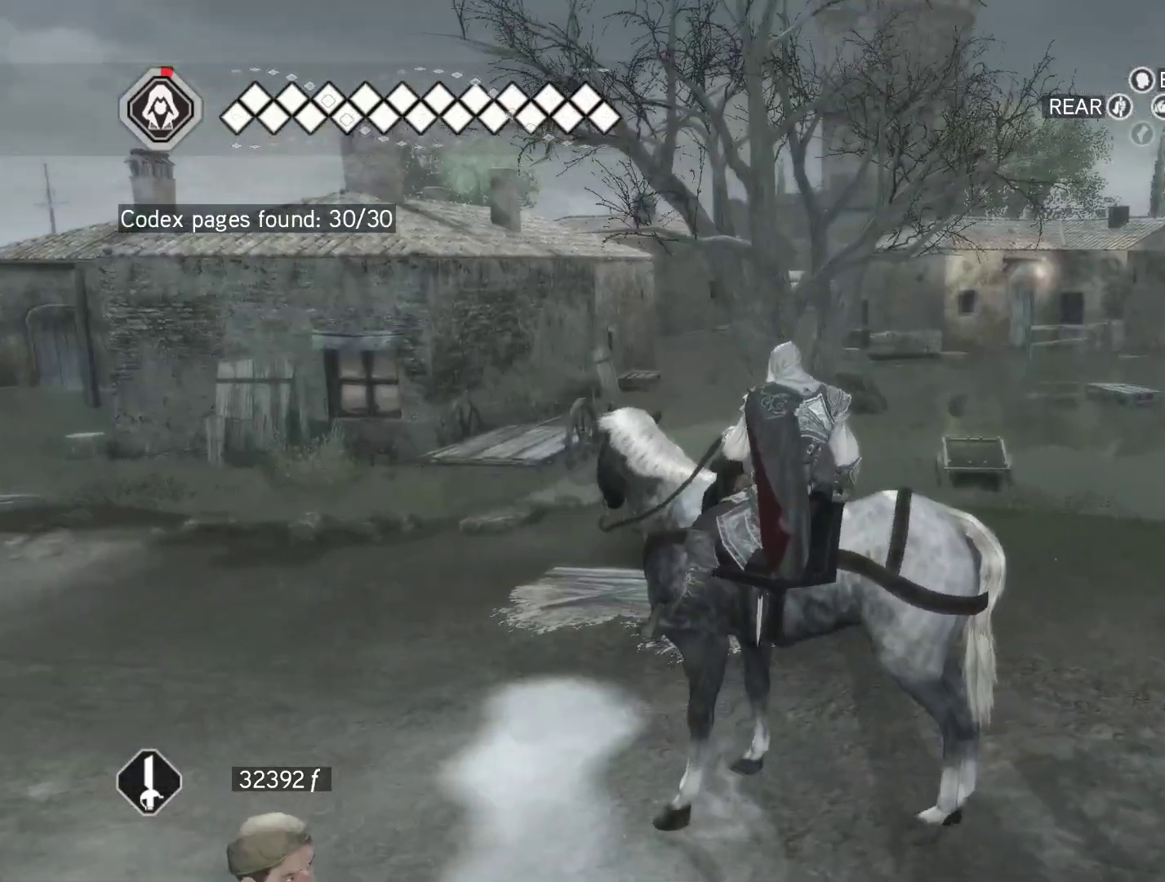
{"keys": ["d"], "mouse": [], "events": []}
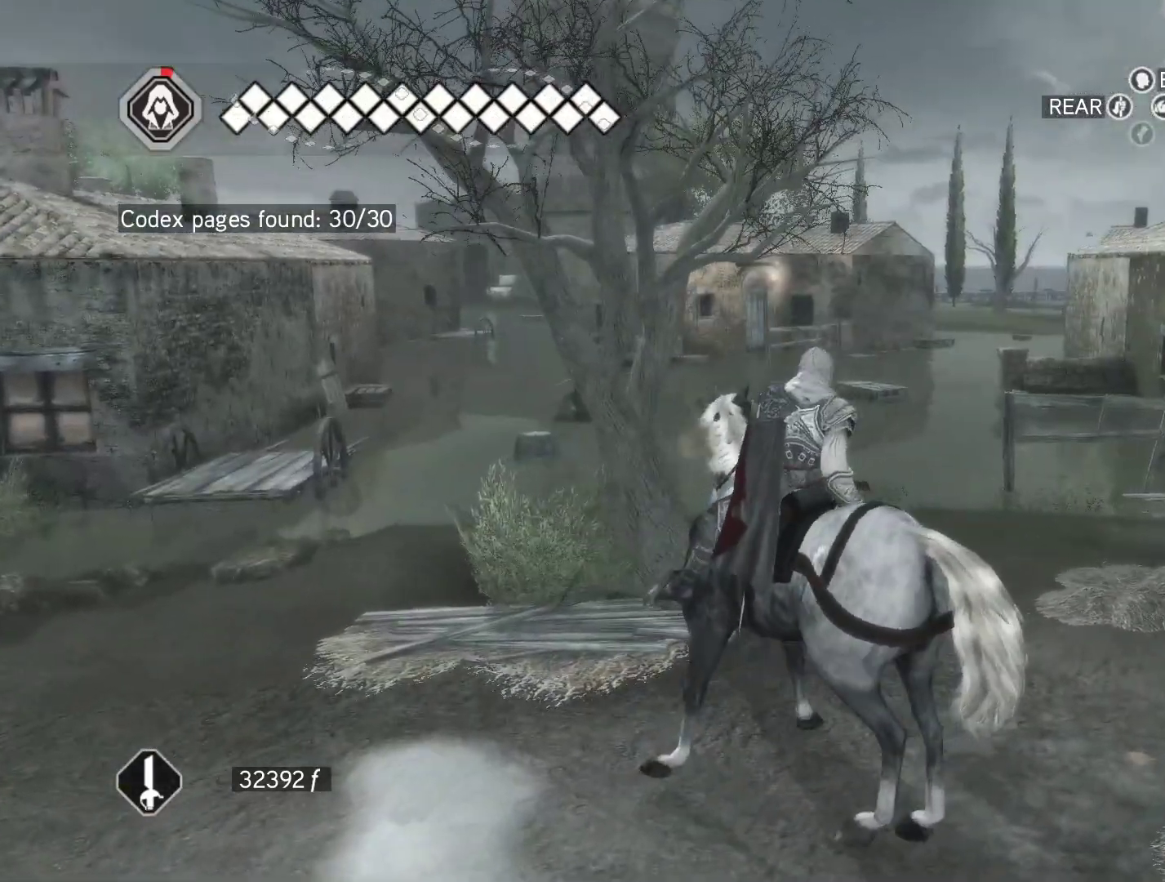
{"keys": ["d"], "mouse": [], "events": []}
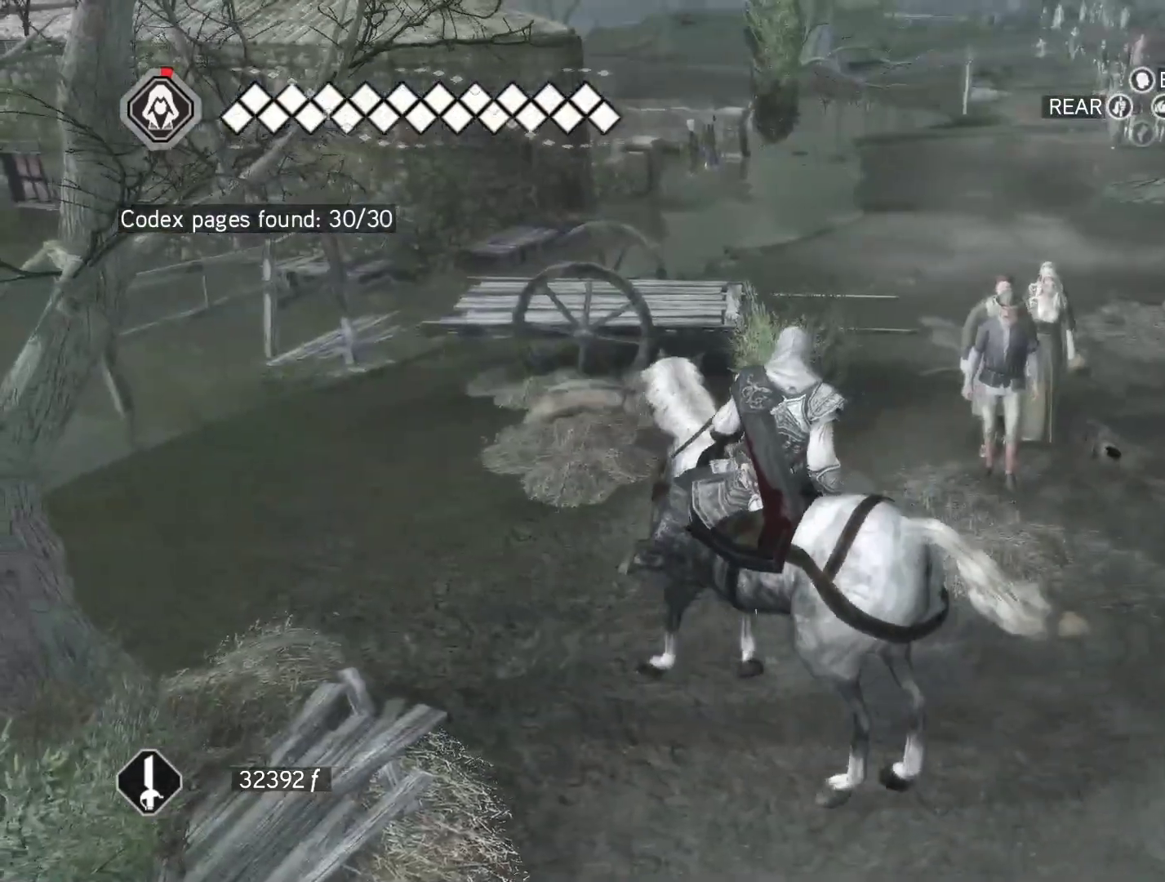
{"keys": [], "mouse": [], "events": [[433, "d", "up"]]}
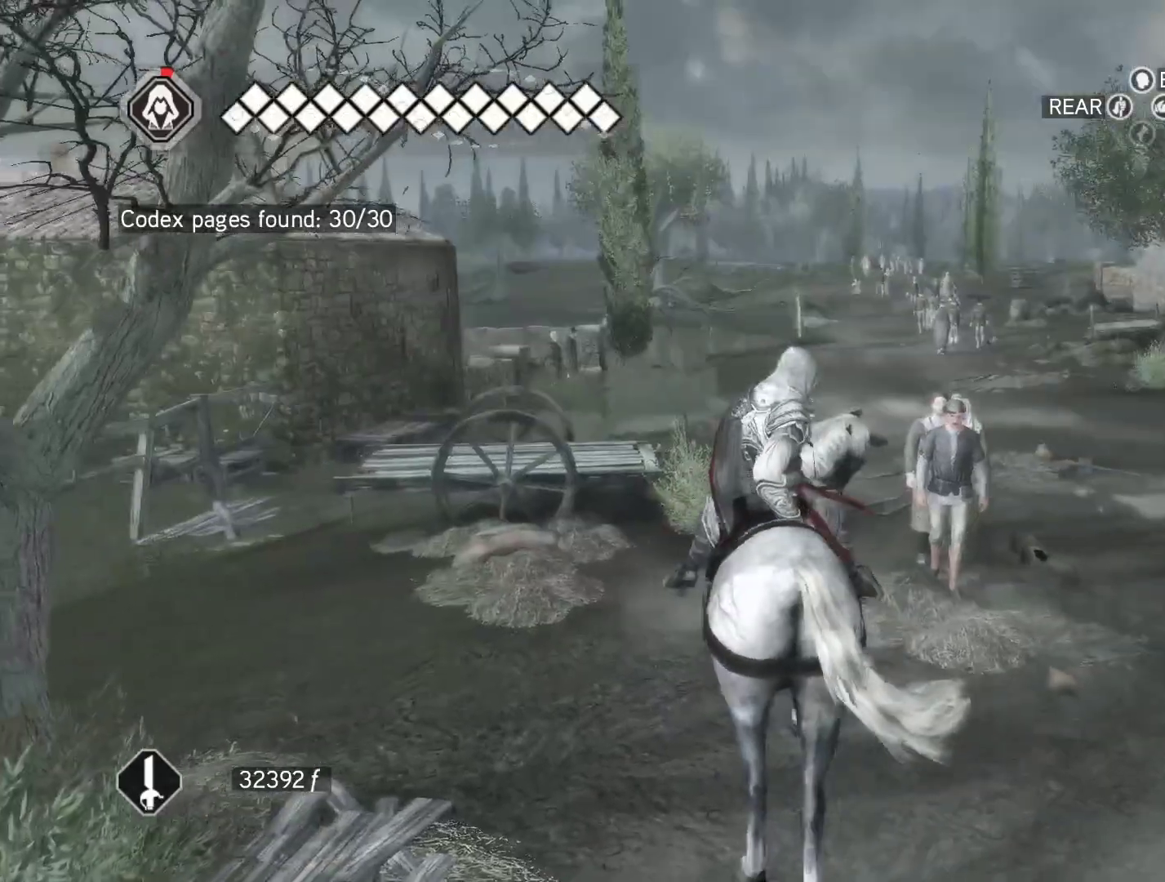
{"keys": [], "mouse": [], "events": []}
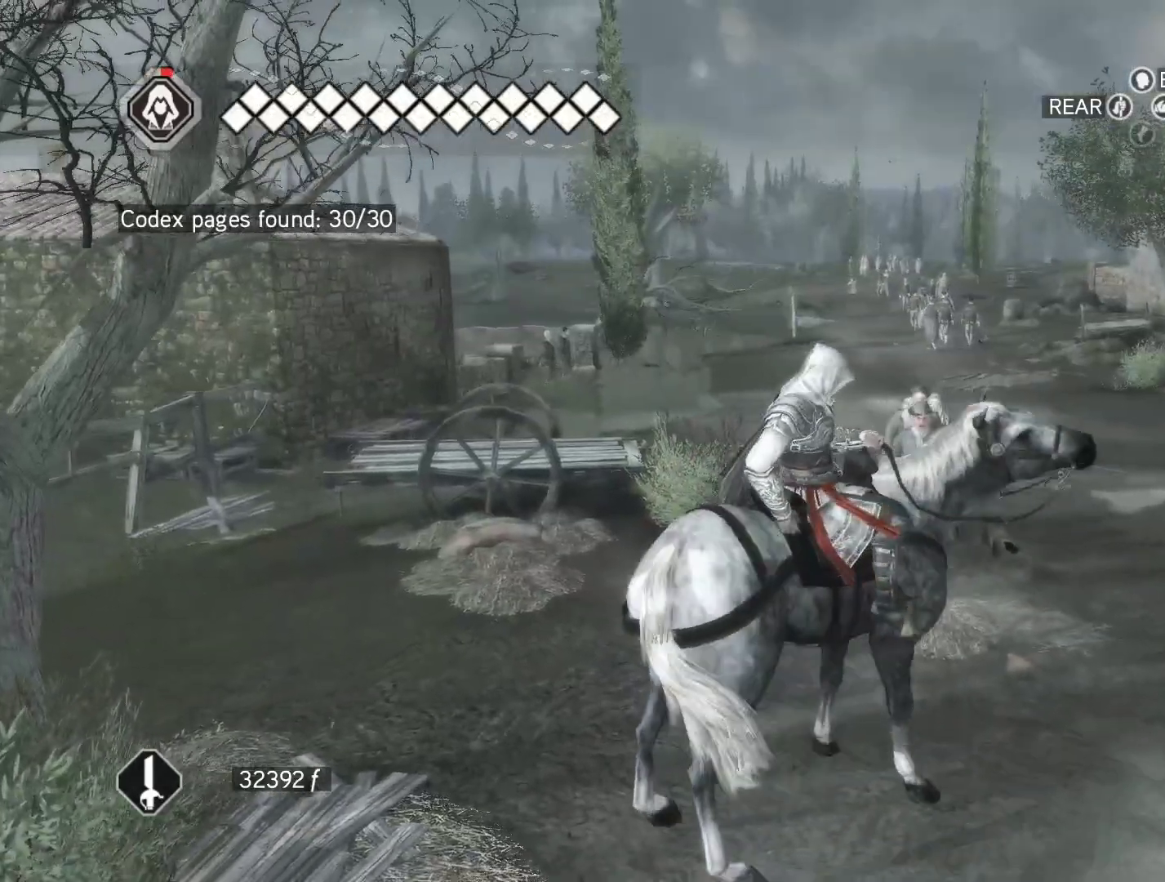
{"keys": [], "mouse": [], "events": []}
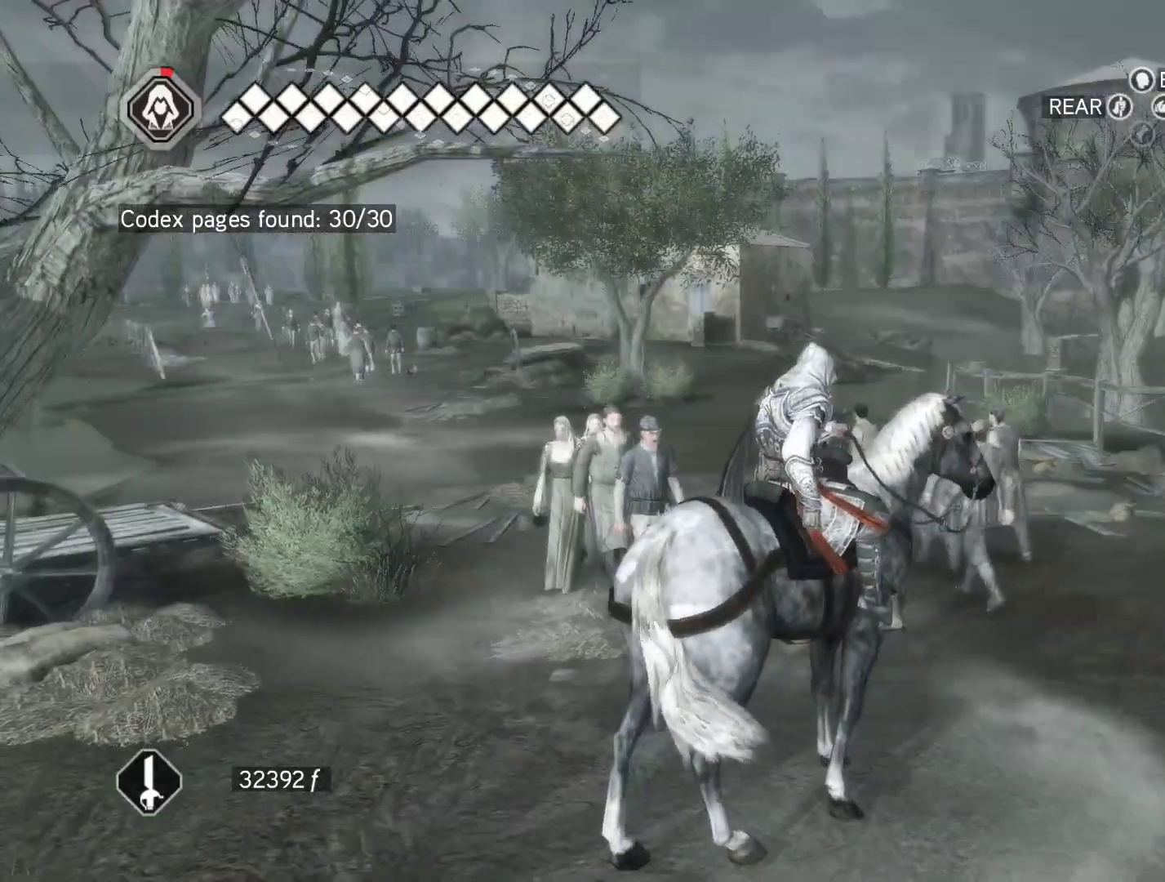
{"keys": [], "mouse": [], "events": []}
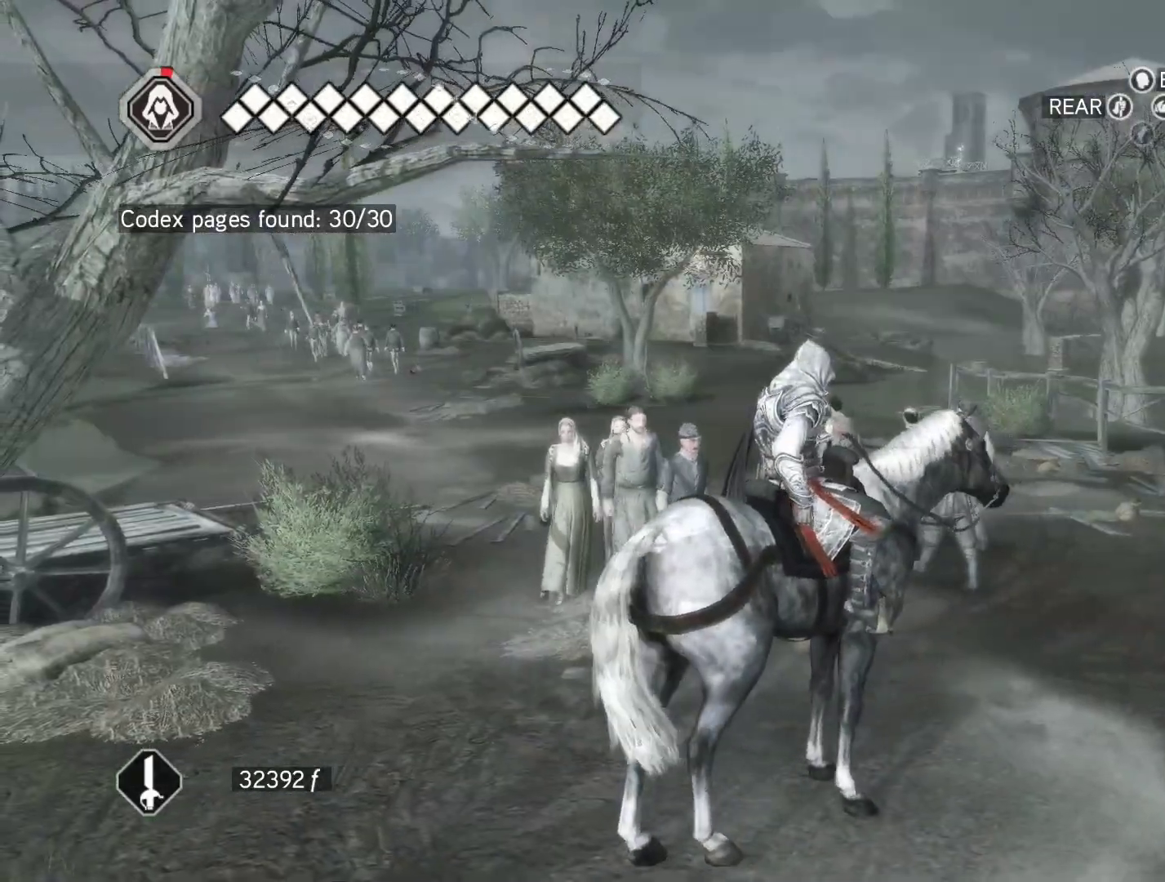
{"keys": [], "mouse": [], "events": []}
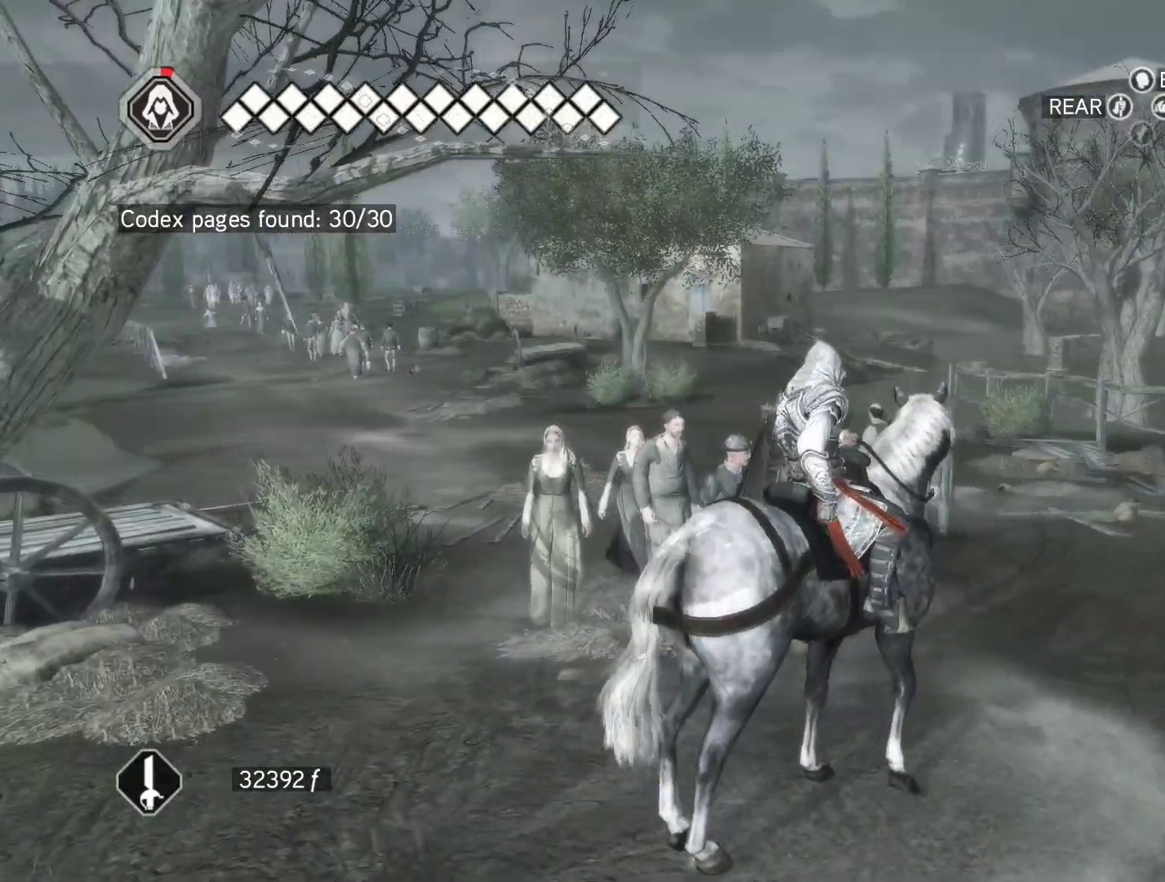
{"keys": ["w"], "mouse": [], "events": [[133, "w", "down"]]}
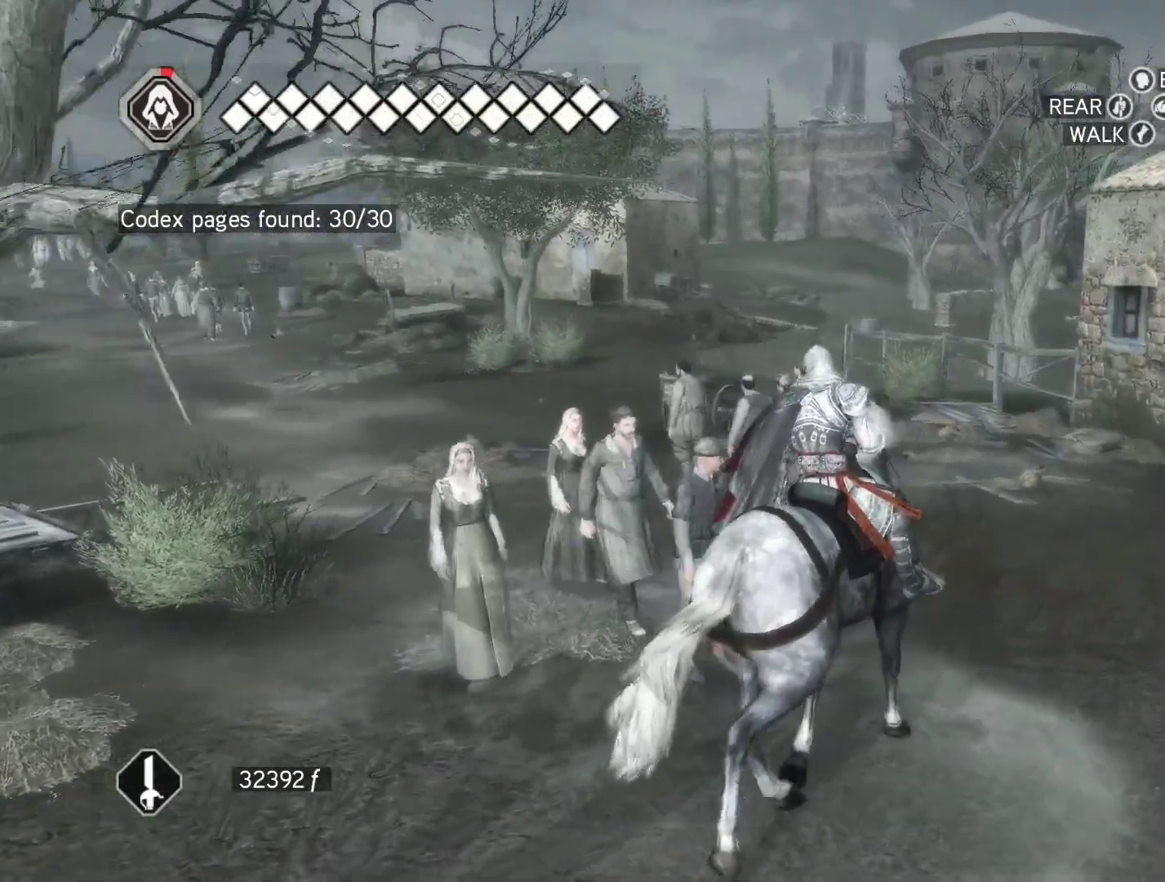
{"keys": ["a", "w"], "mouse": ["right"], "events": [[67, "mouse_right", "down"], [383, "a", "down"]]}
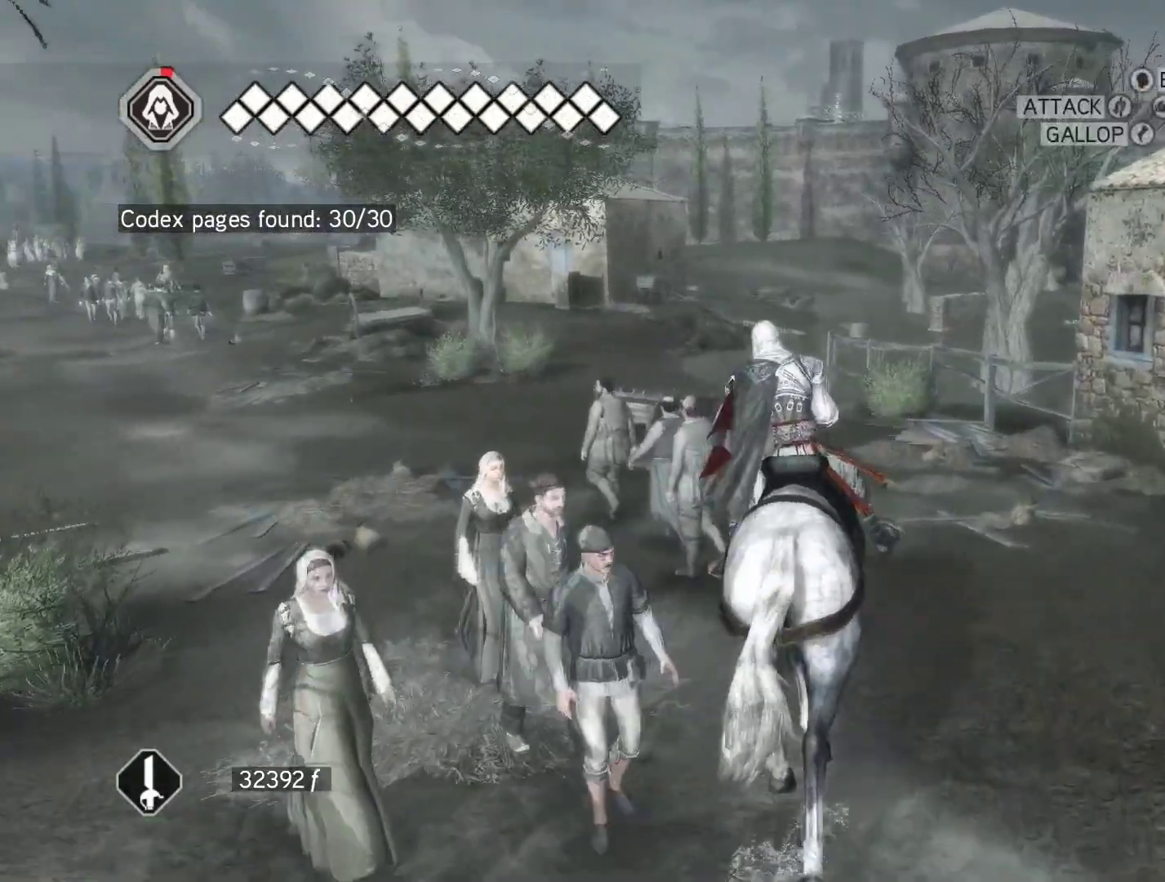
{"keys": ["w"], "mouse": ["right"], "events": [[83, "a", "up"]]}
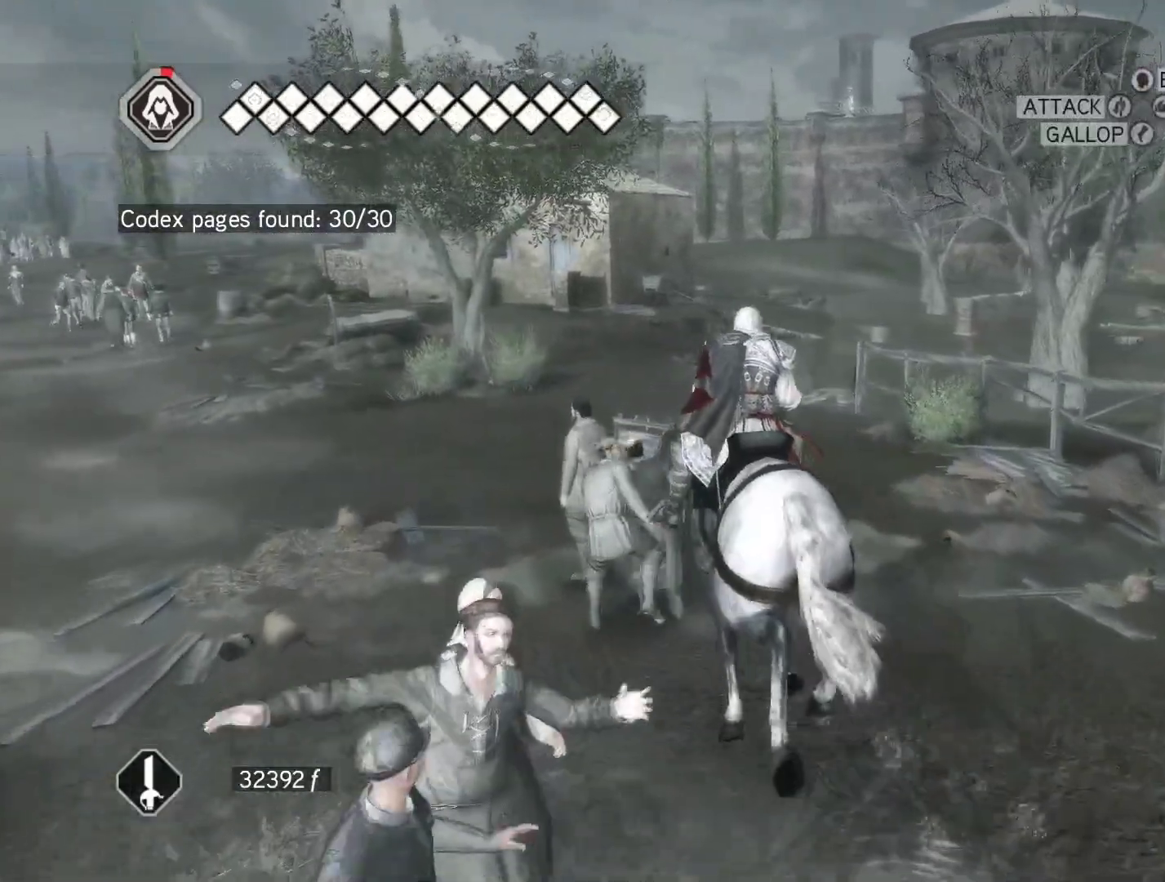
{"keys": ["a", "w"], "mouse": ["right"], "events": [[183, "a", "down"], [183, "mouse_right", "up"], [367, "mouse_right", "down"]]}
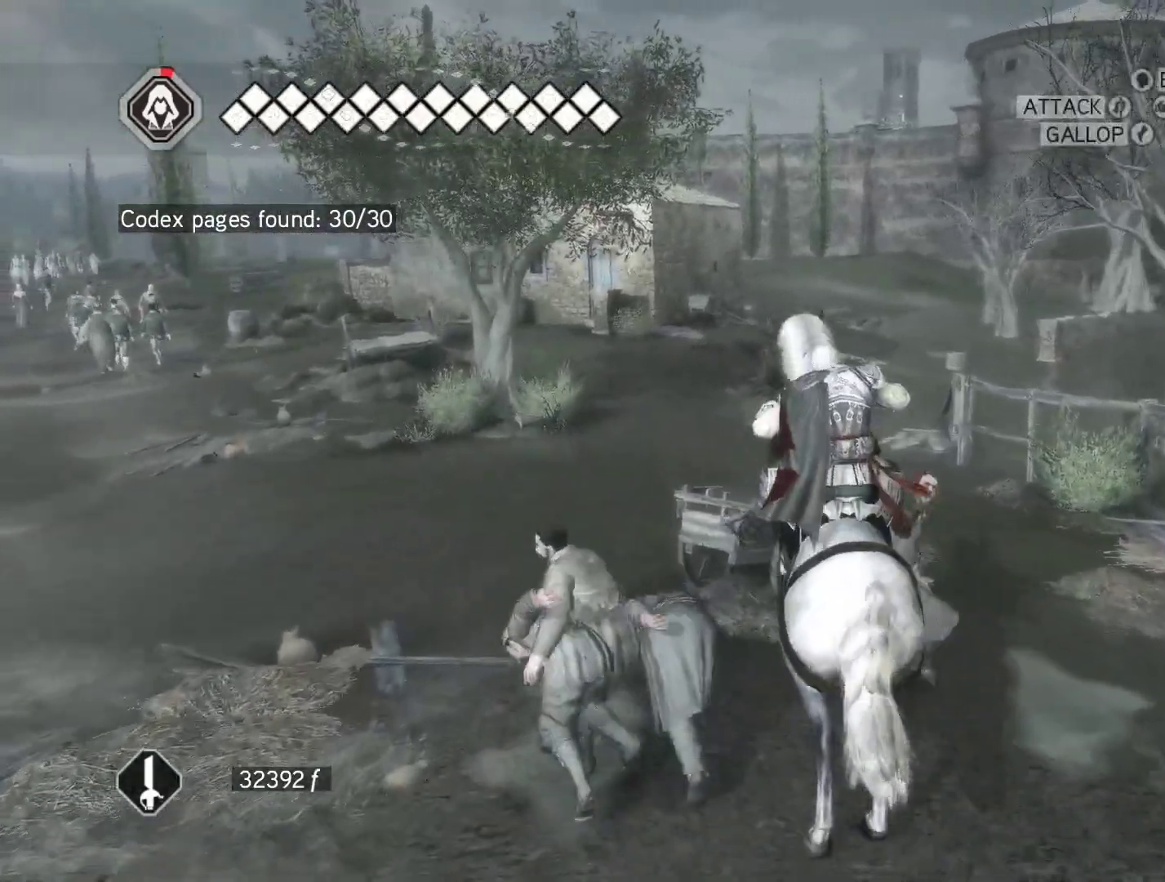
{"keys": ["a", "w"], "mouse": ["right"], "events": []}
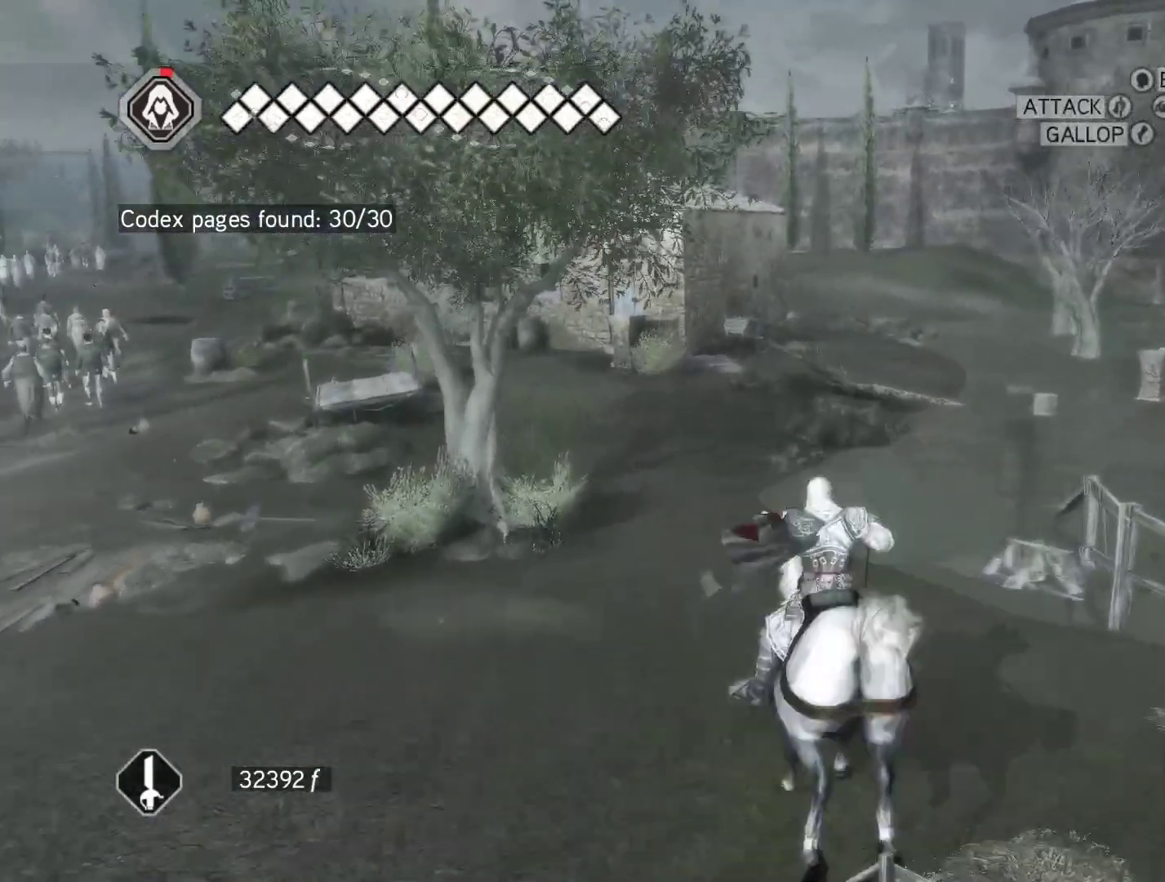
{"keys": ["a", "w"], "mouse": [], "events": [[217, "mouse_right", "up"]]}
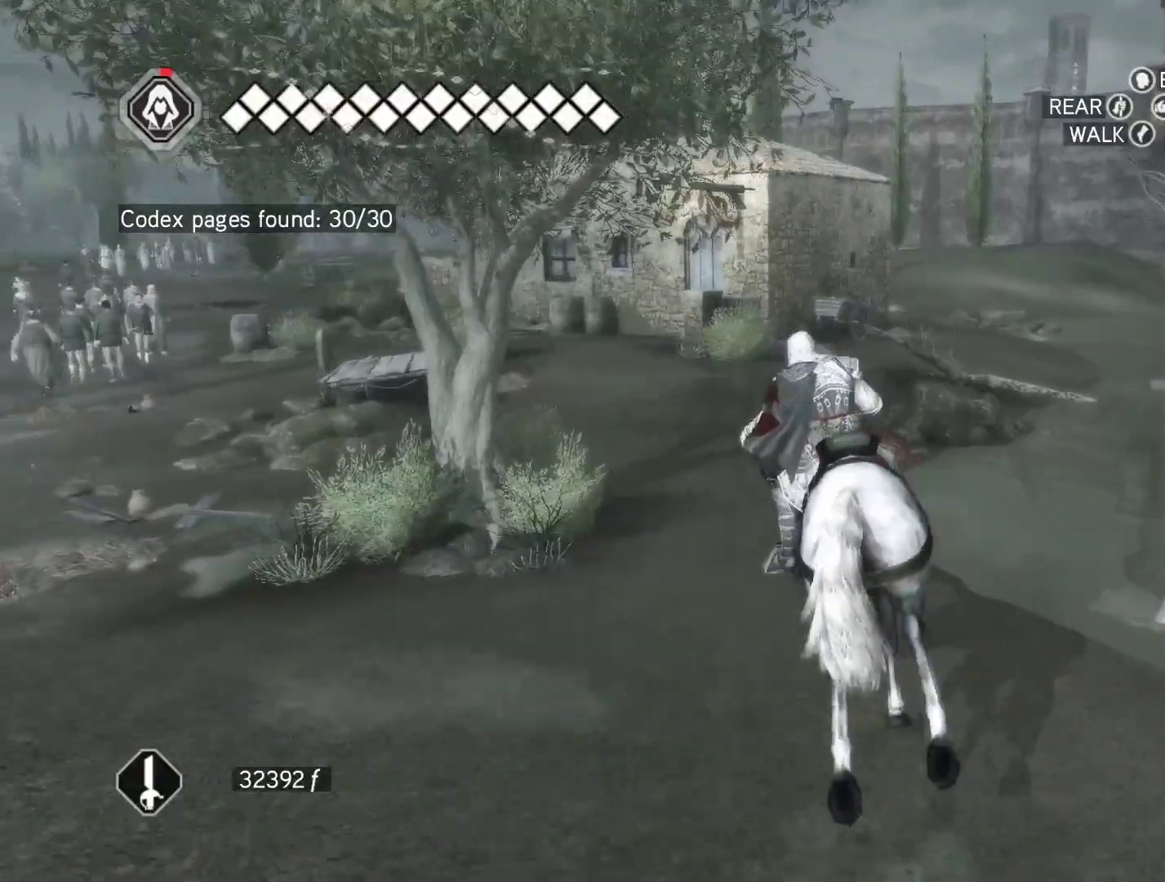
{"keys": ["w"], "mouse": ["right"], "events": [[233, "mouse_right", "down"], [283, "a", "up"]]}
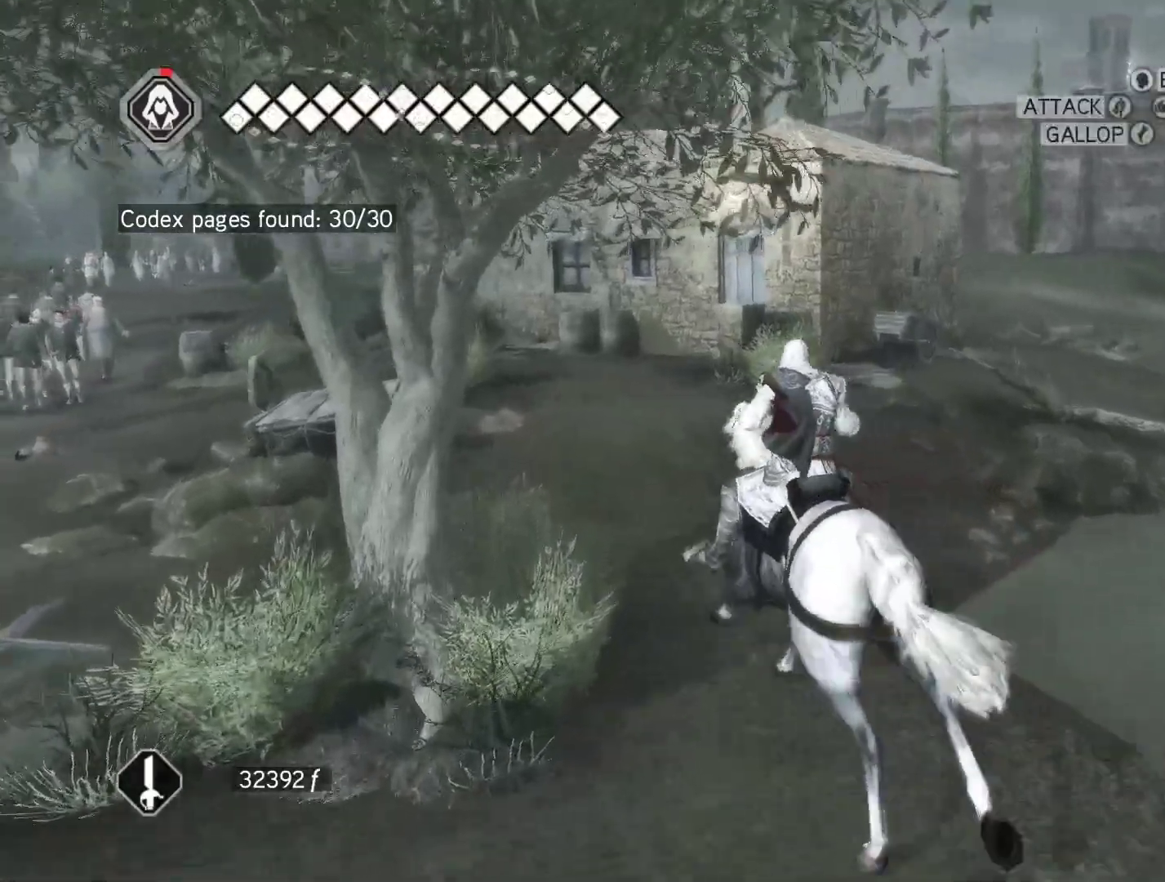
{"keys": ["w"], "mouse": ["right"], "events": []}
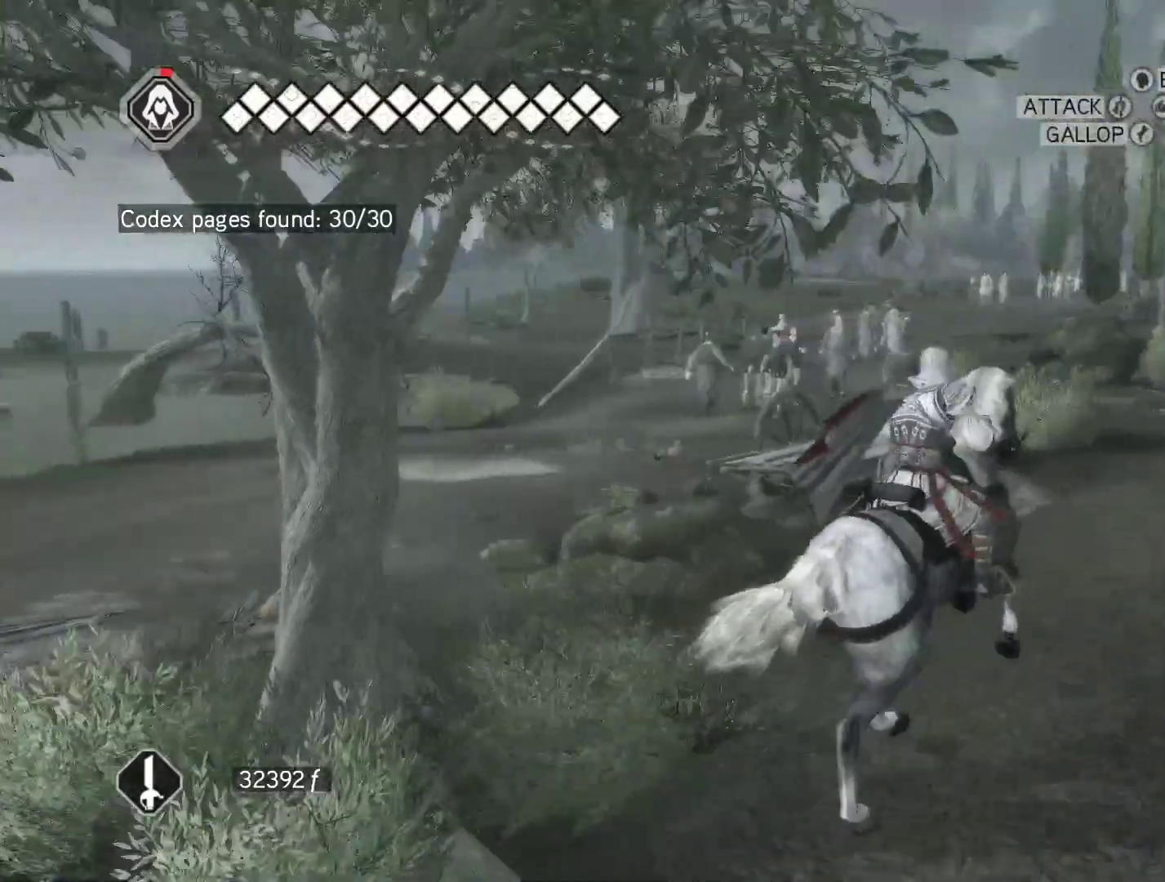
{"keys": ["a", "w"], "mouse": ["right"], "events": [[117, "a", "down"]]}
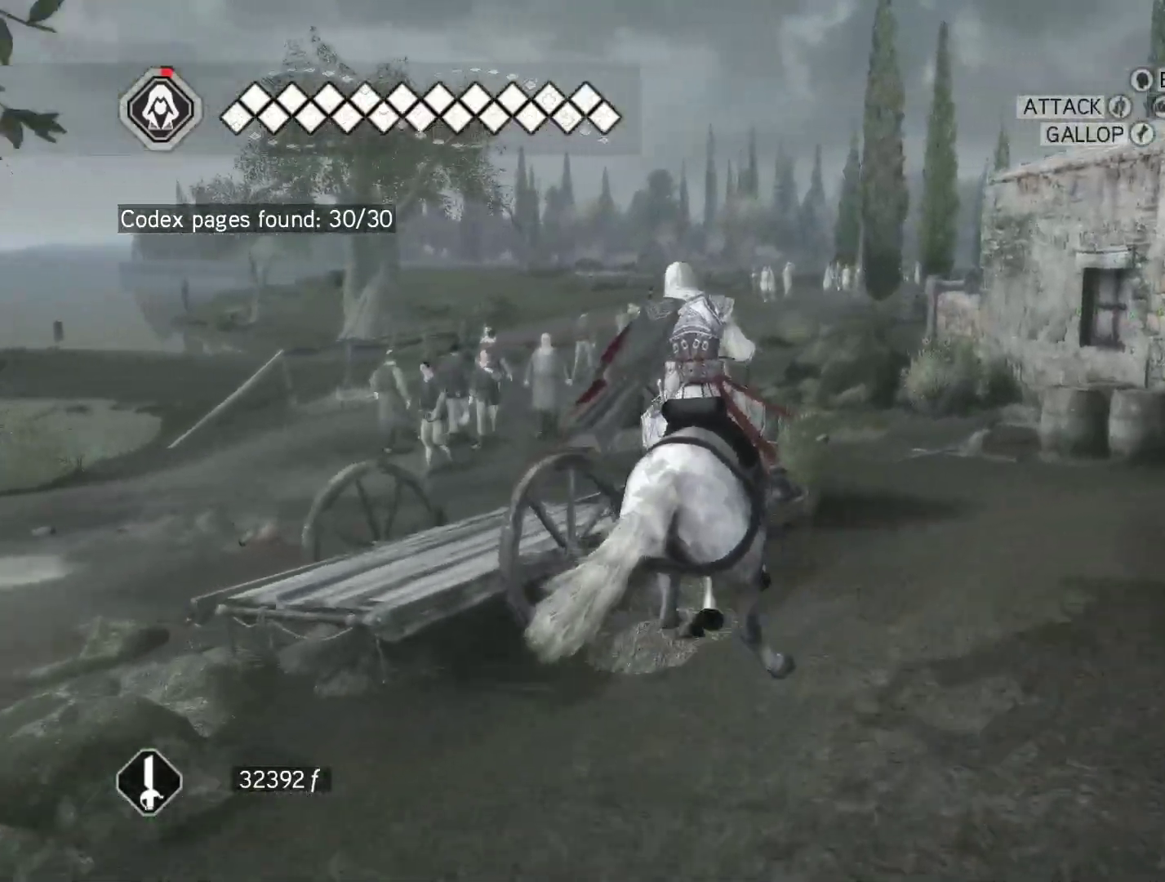
{"keys": ["w"], "mouse": ["right"], "events": [[100, "a", "up"]]}
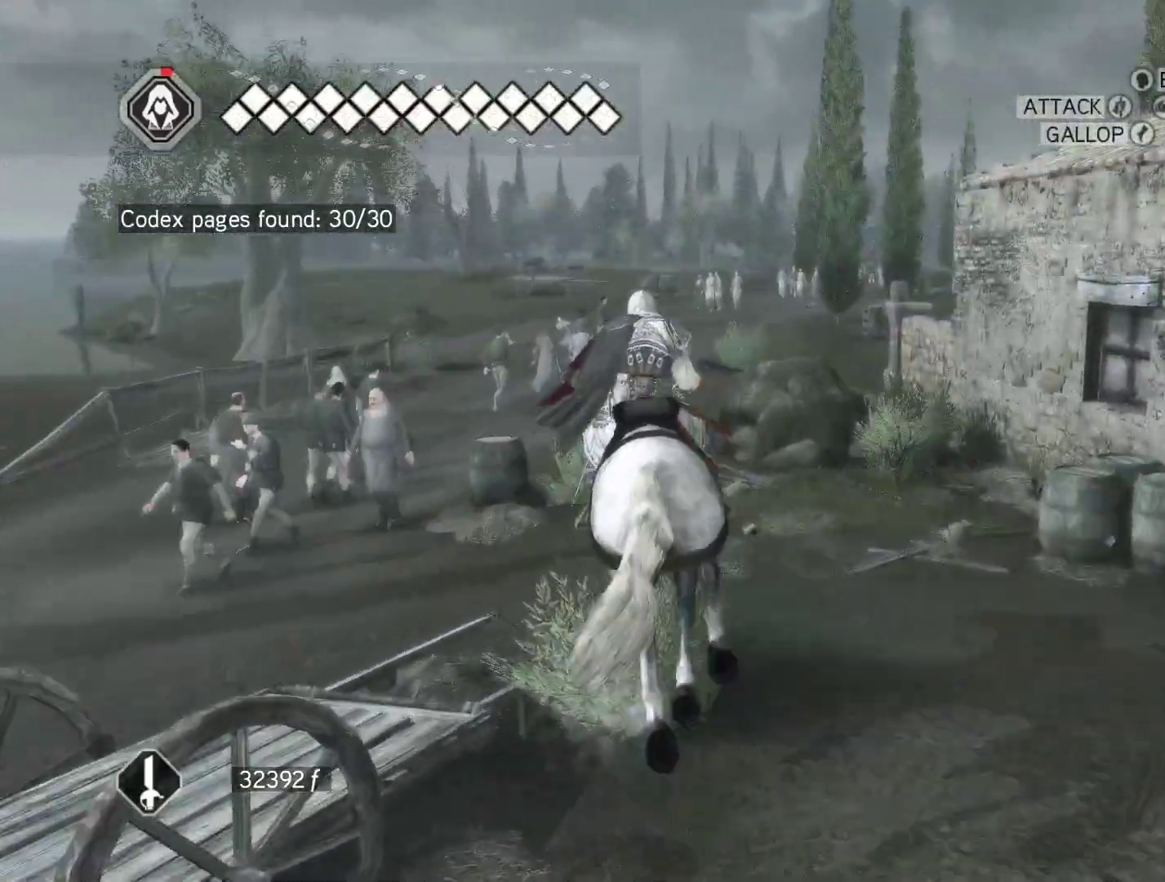
{"keys": ["space", "w"], "mouse": ["right"], "events": [[250, "space", "down"]]}
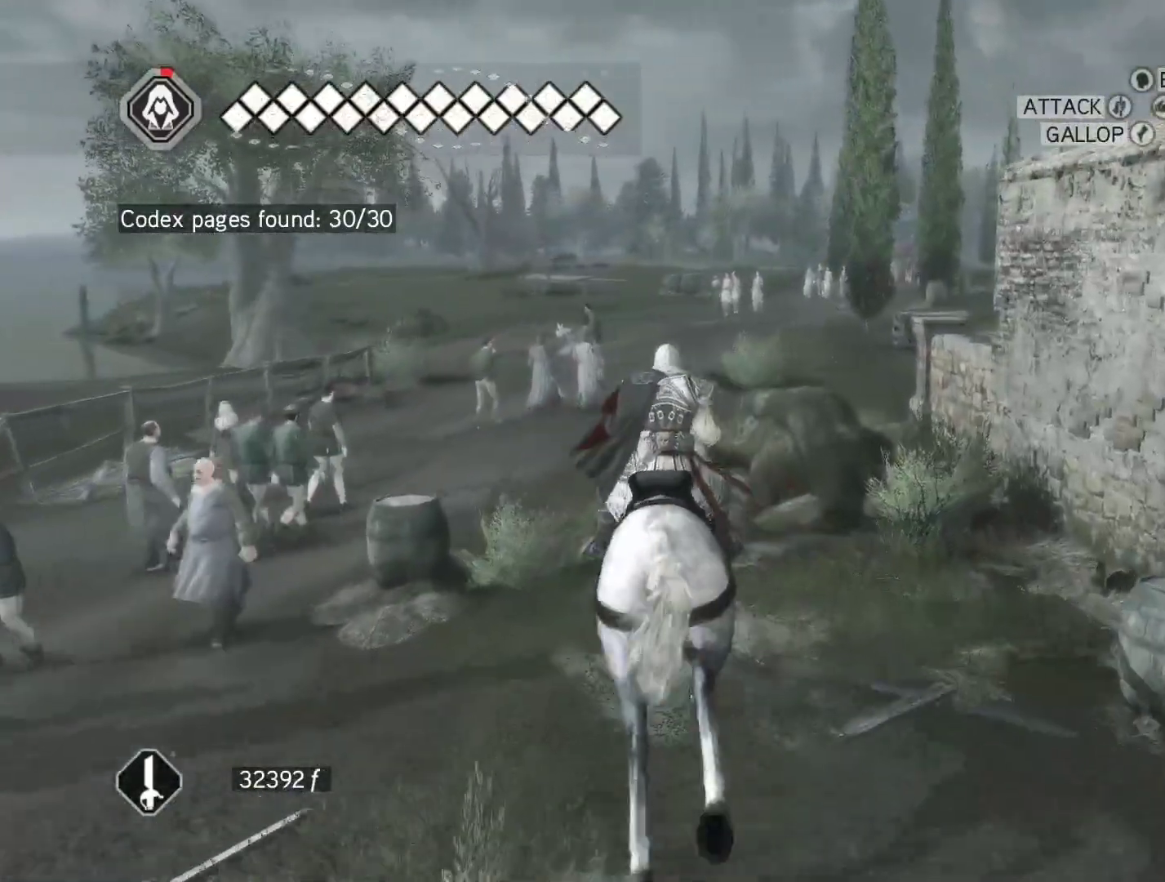
{"keys": ["space", "w"], "mouse": ["right"], "events": []}
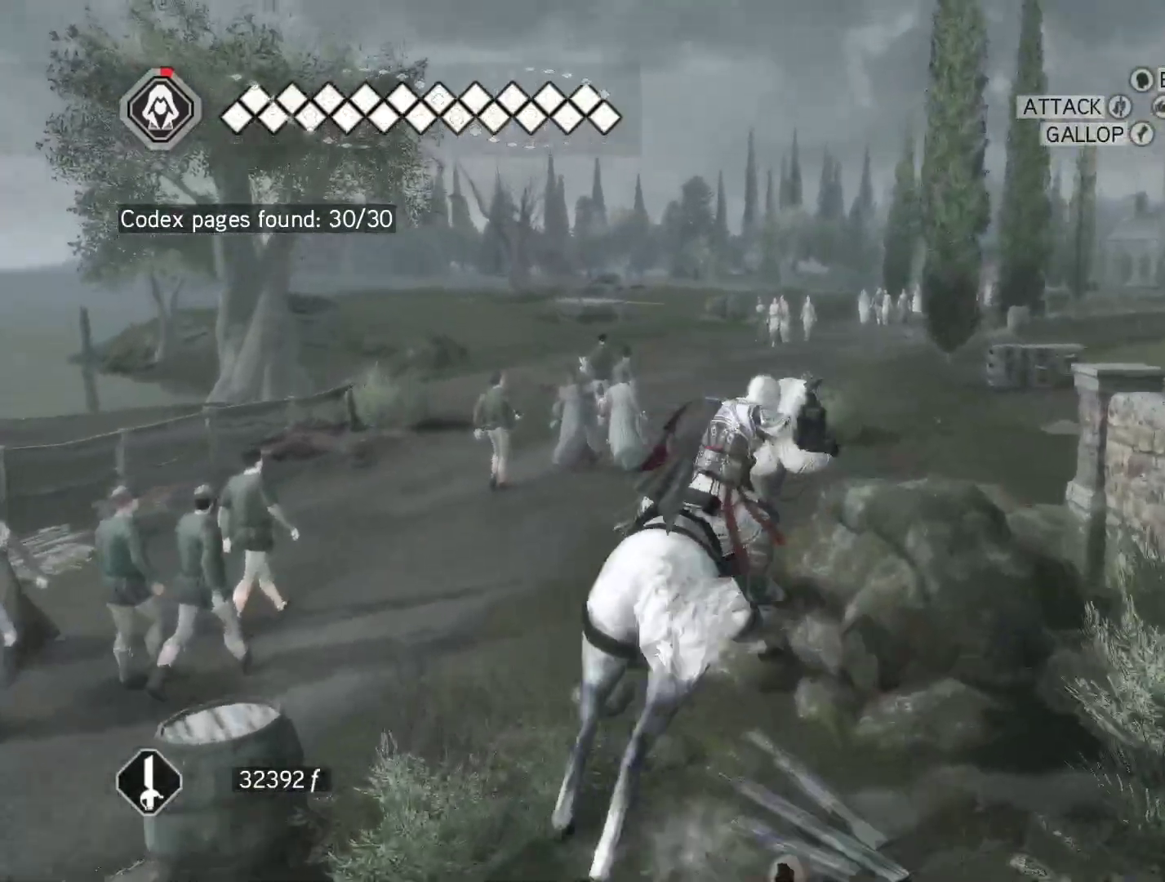
{"keys": ["space", "w"], "mouse": ["right"], "events": []}
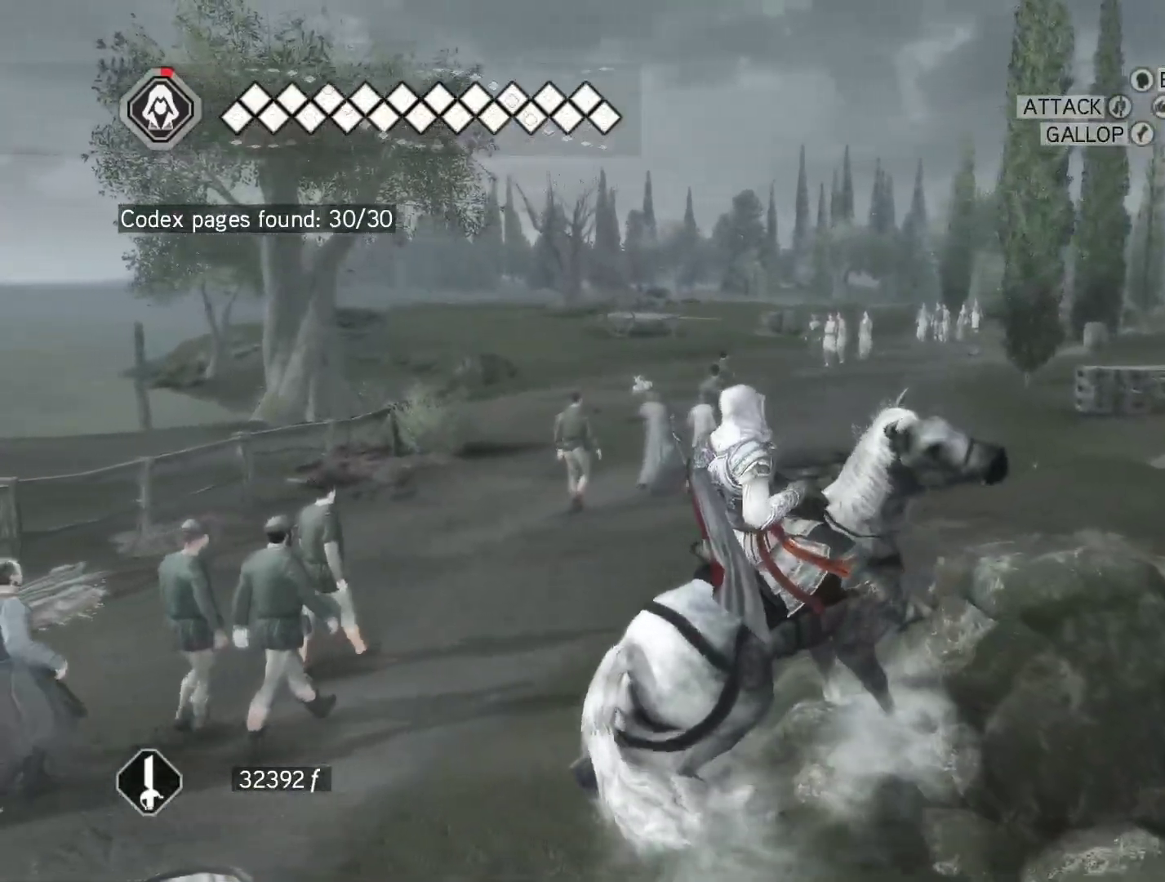
{"keys": ["a"], "mouse": ["right"], "events": [[67, "a", "down"], [433, "space", "up"], [483, "w", "up"]]}
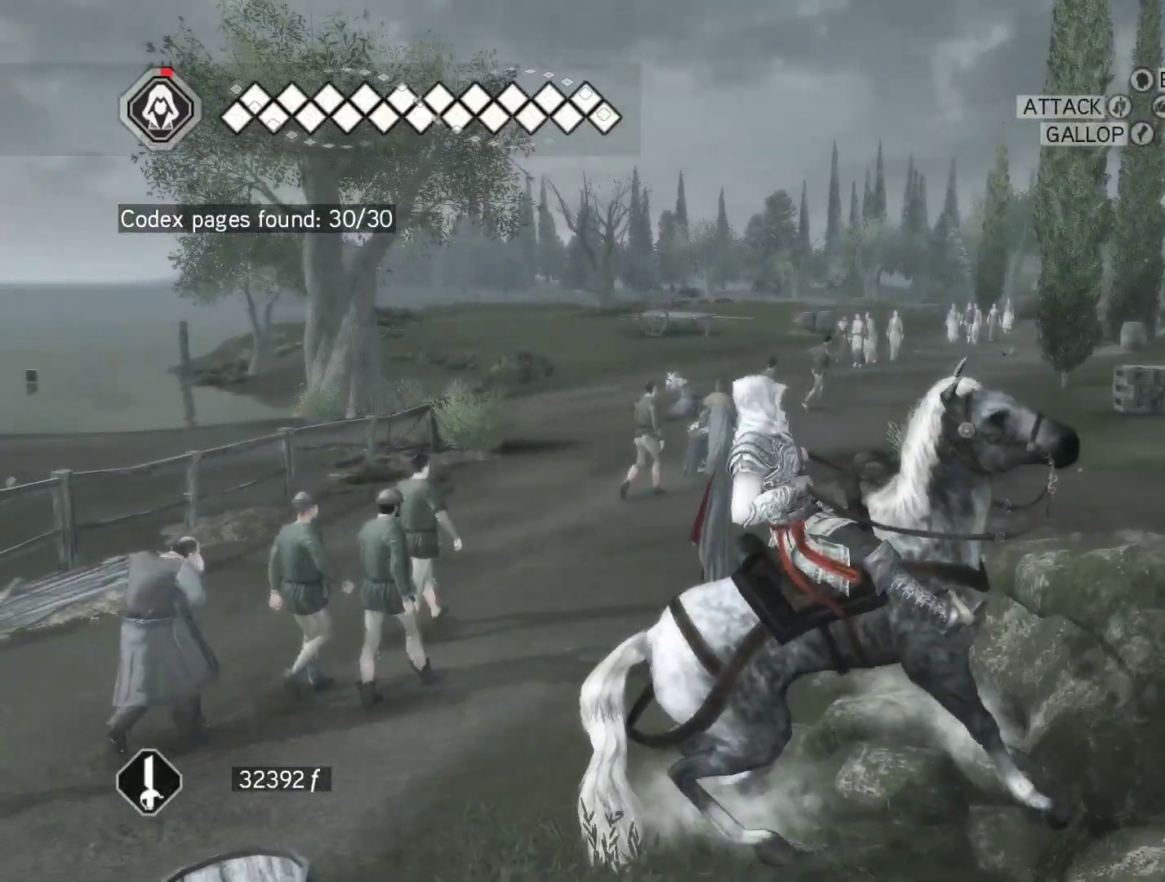
{"keys": ["a"], "mouse": ["right"], "events": []}
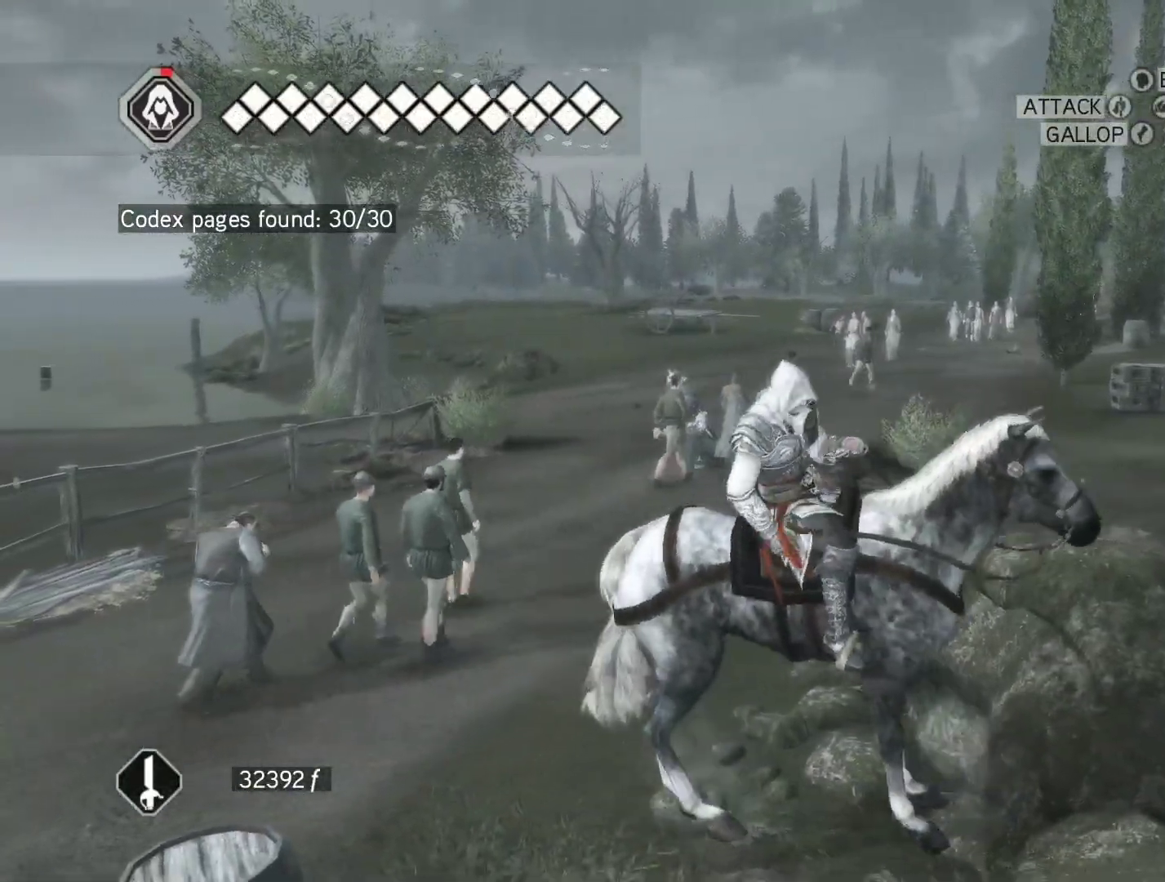
{"keys": ["a"], "mouse": [], "events": [[133, "mouse_right", "up"]]}
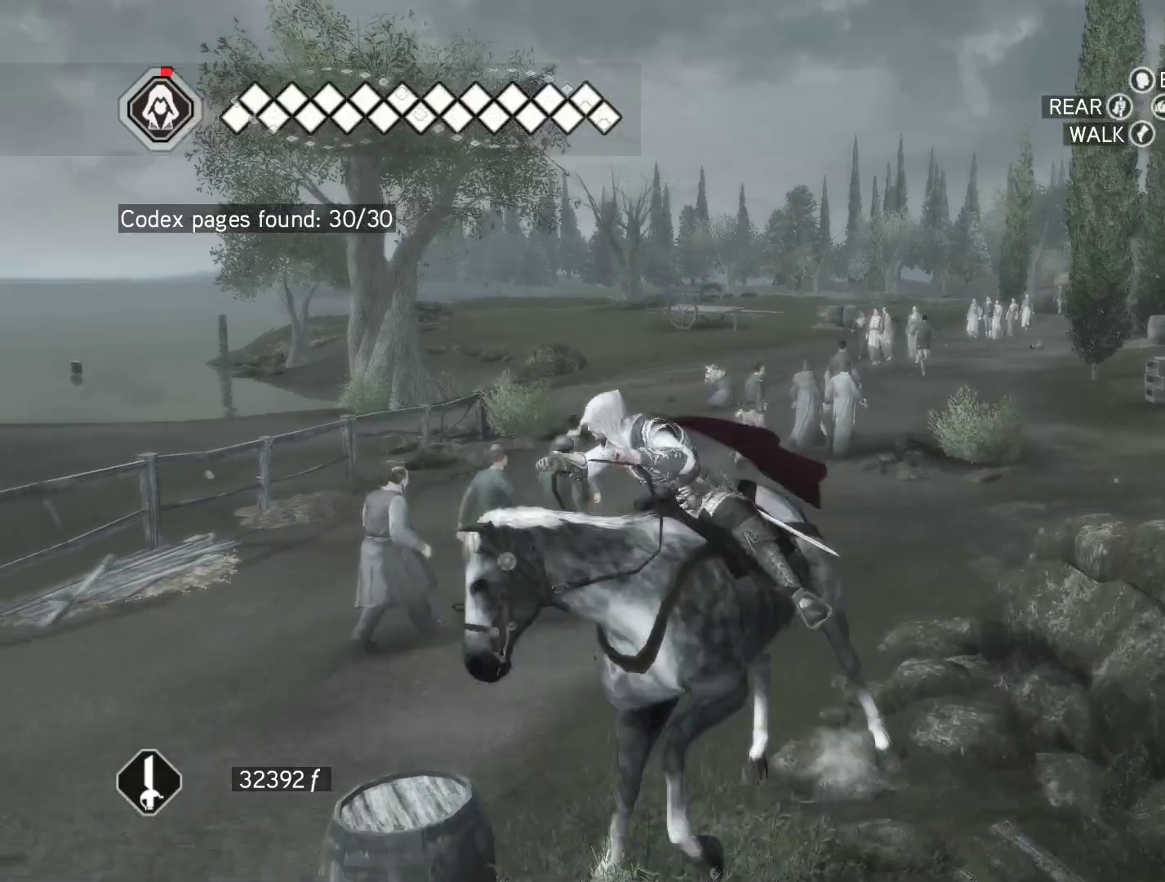
{"keys": ["w"], "mouse": [], "events": [[67, "w", "down"], [200, "a", "up"]]}
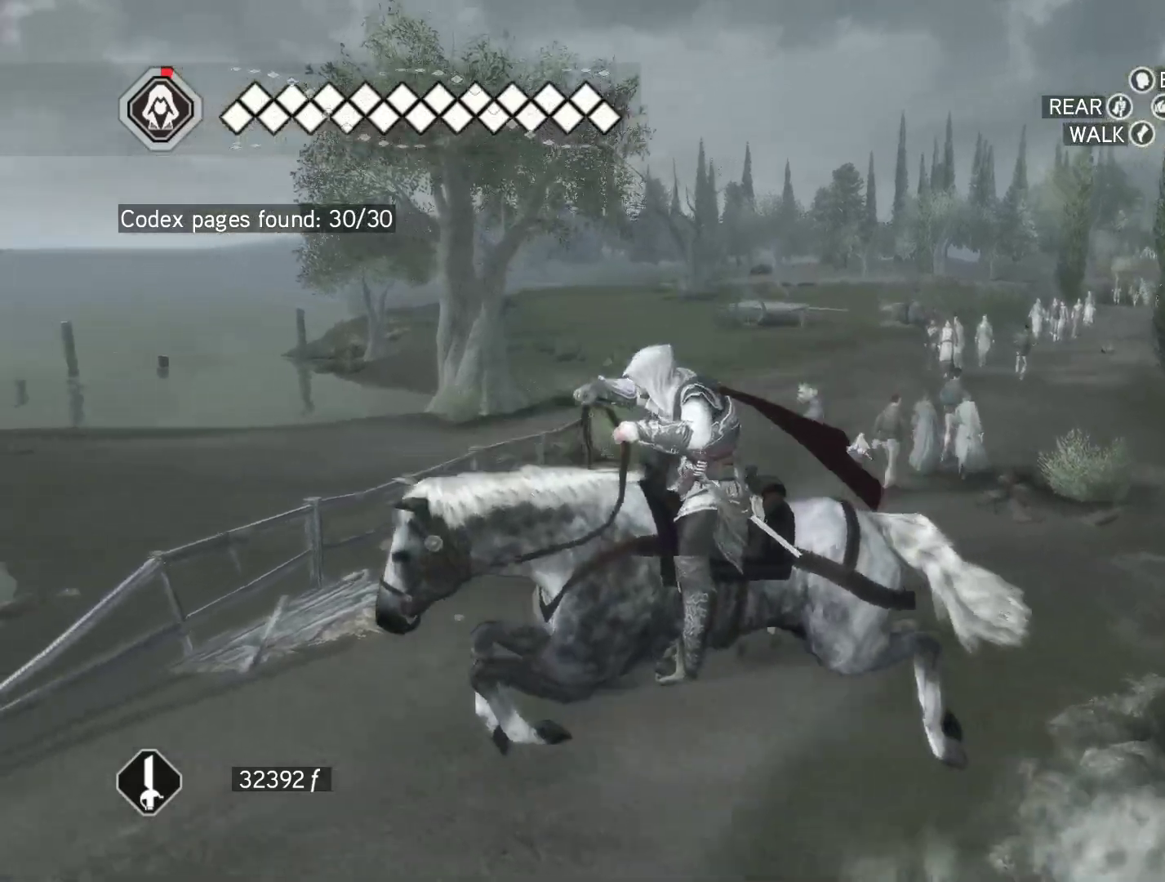
{"keys": ["w"], "mouse": [], "events": []}
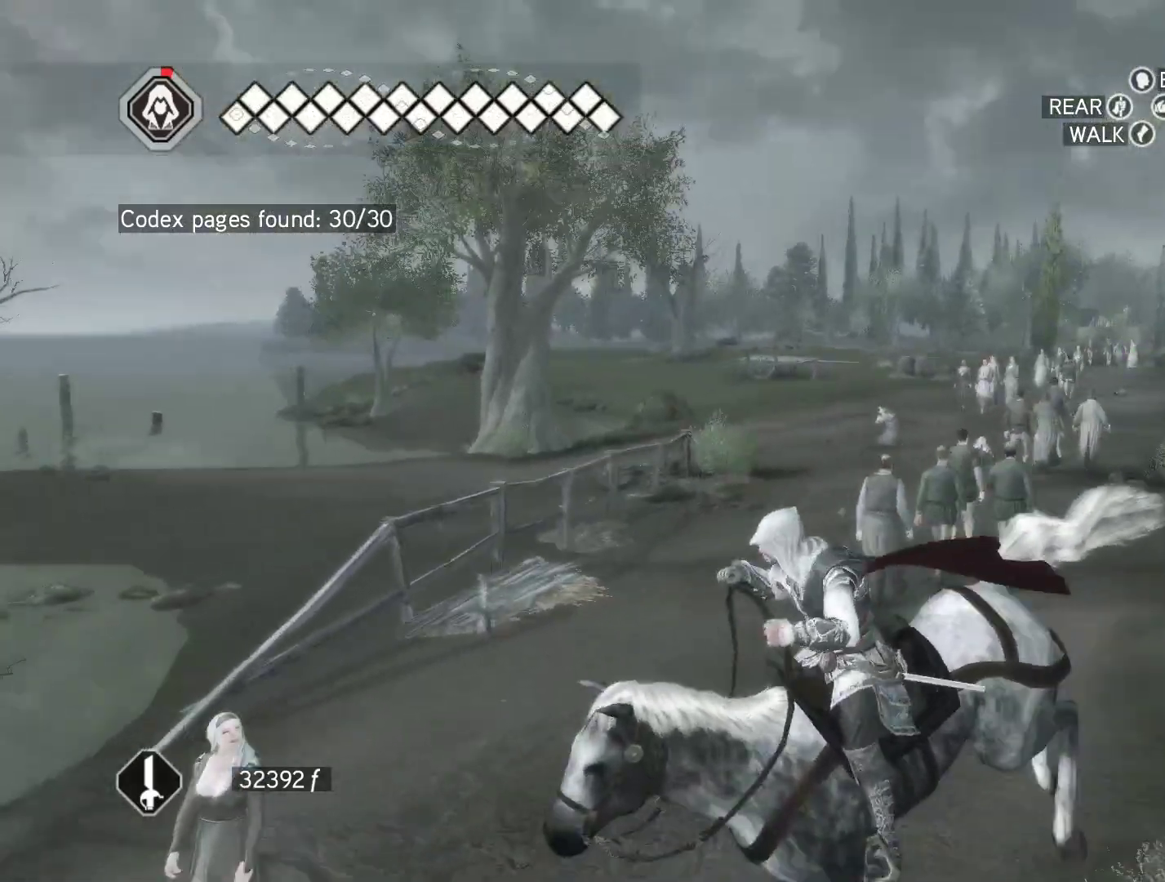
{"keys": ["w"], "mouse": [], "events": []}
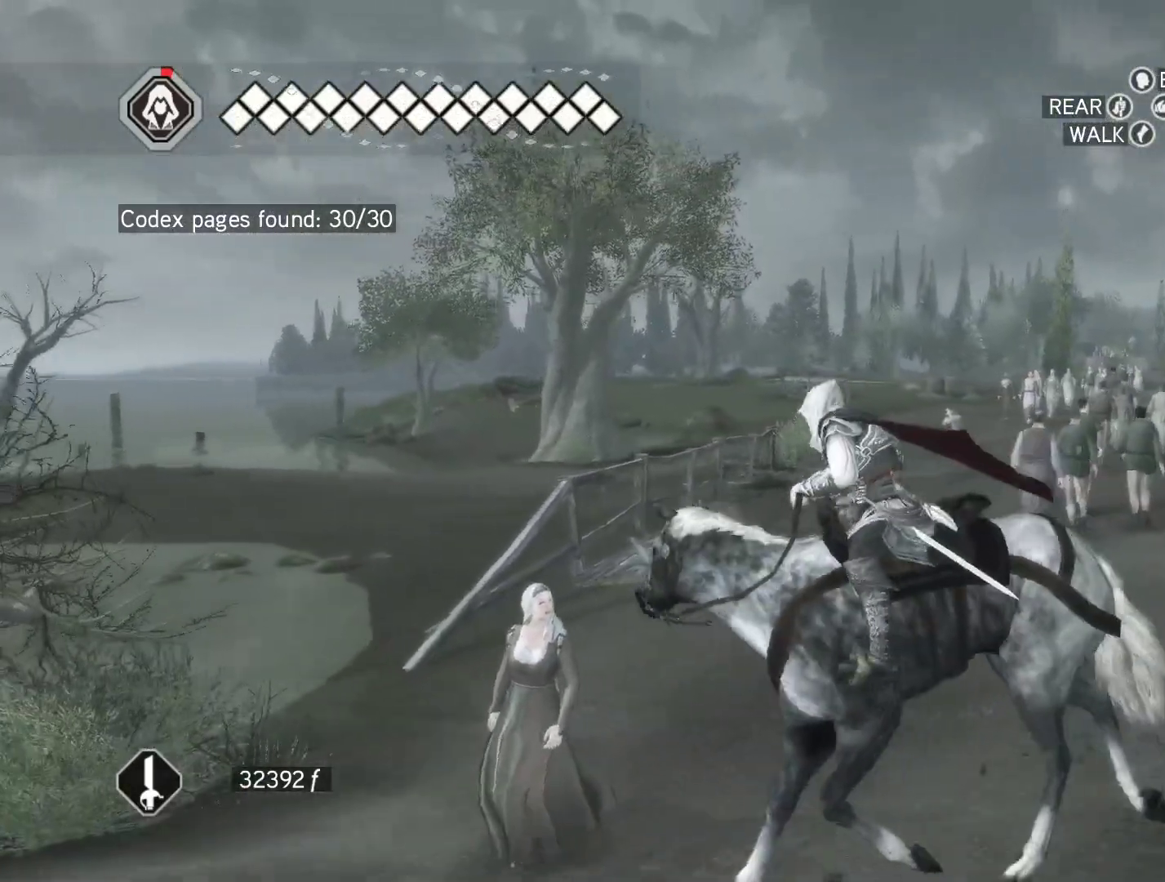
{"keys": ["w"], "mouse": [], "events": []}
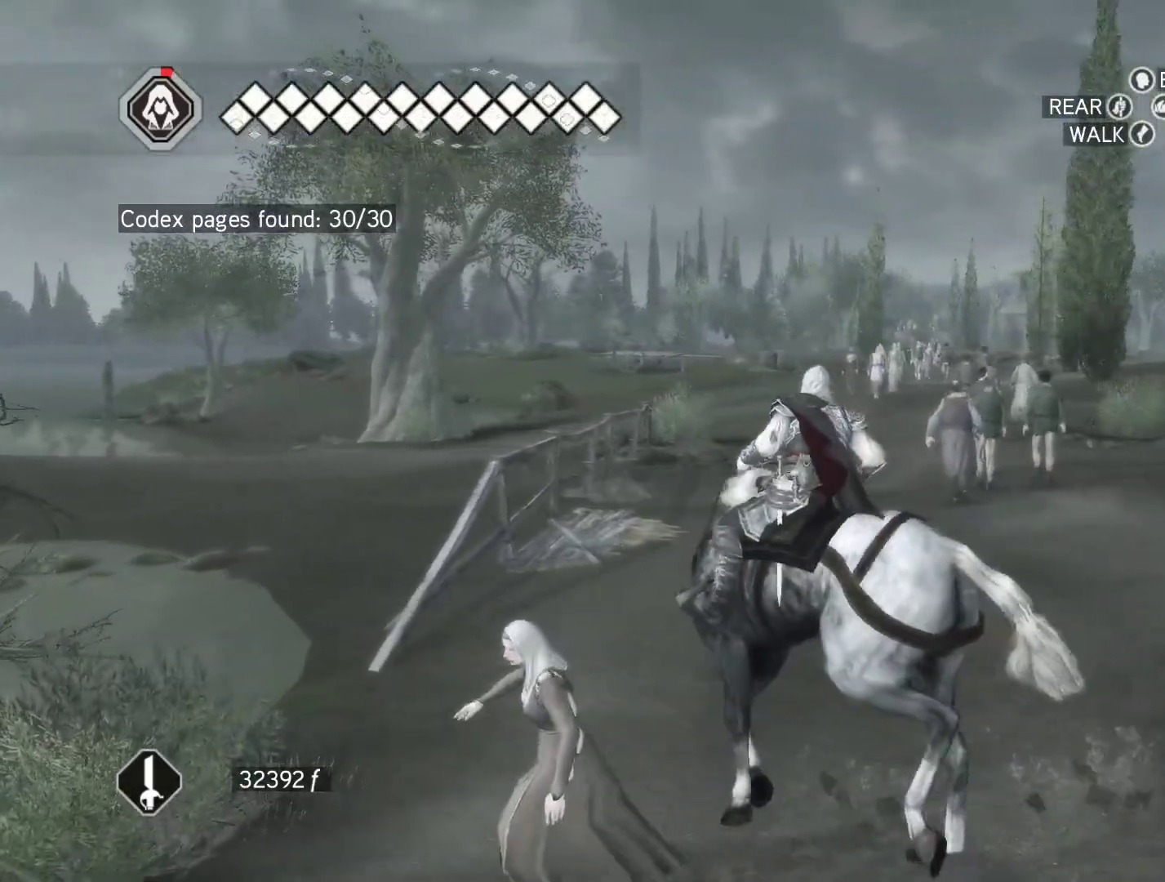
{"keys": ["space", "w"], "mouse": ["right"], "events": [[267, "mouse_right", "down"], [267, "space", "down"]]}
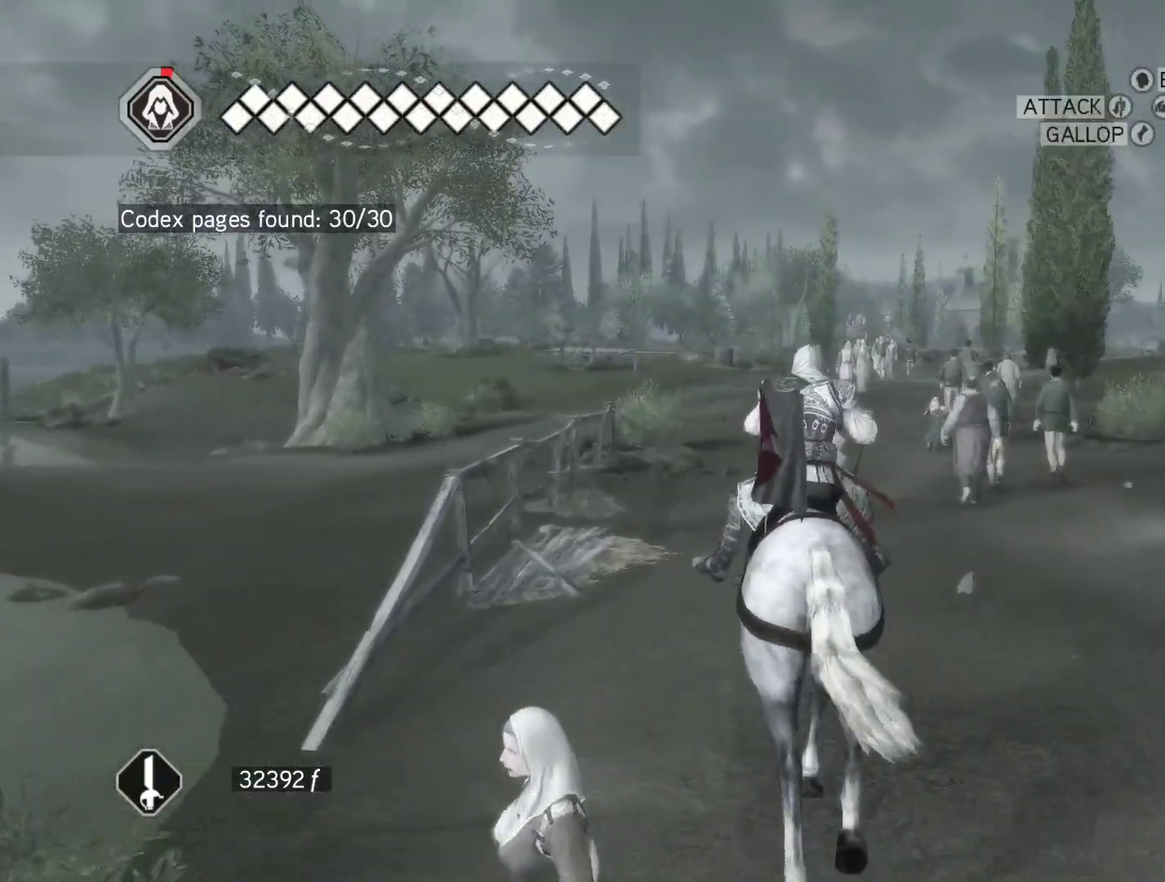
{"keys": ["space", "w"], "mouse": ["right"], "events": []}
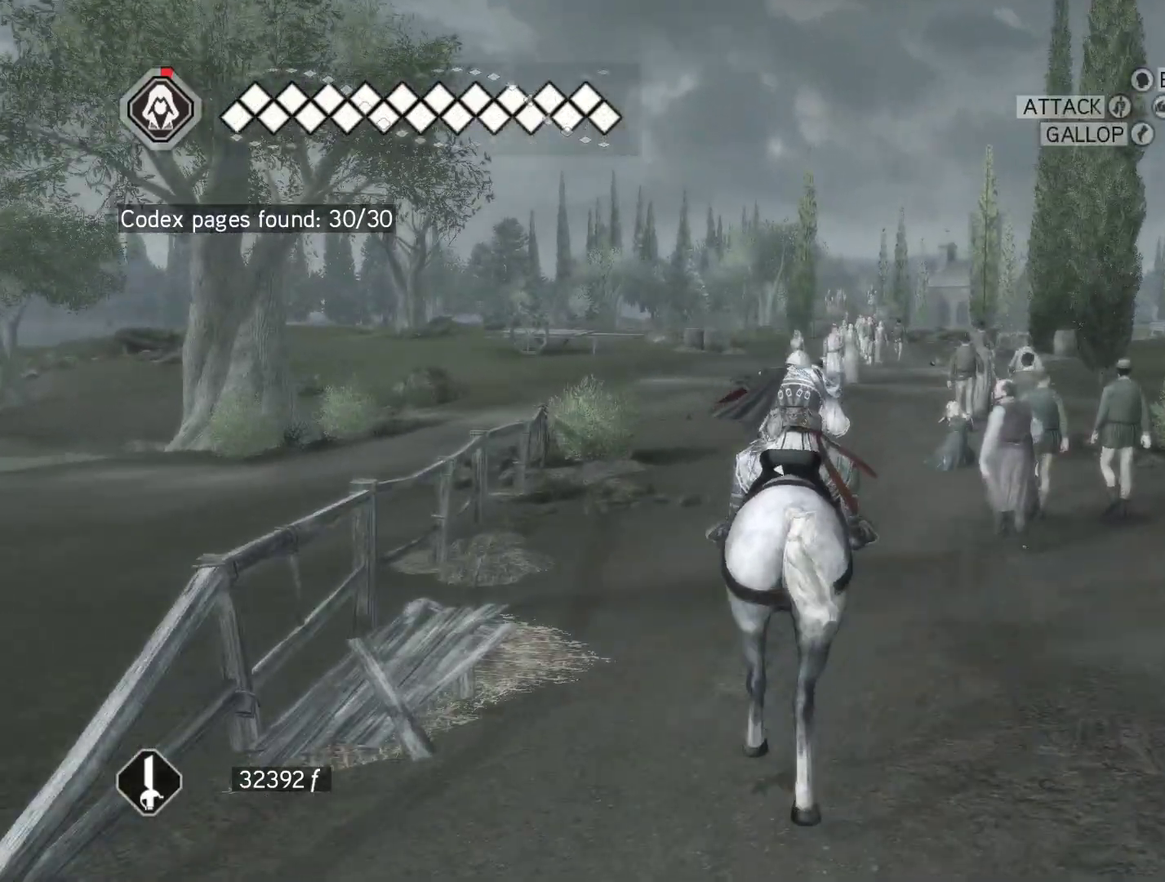
{"keys": ["space", "w"], "mouse": ["right"], "events": []}